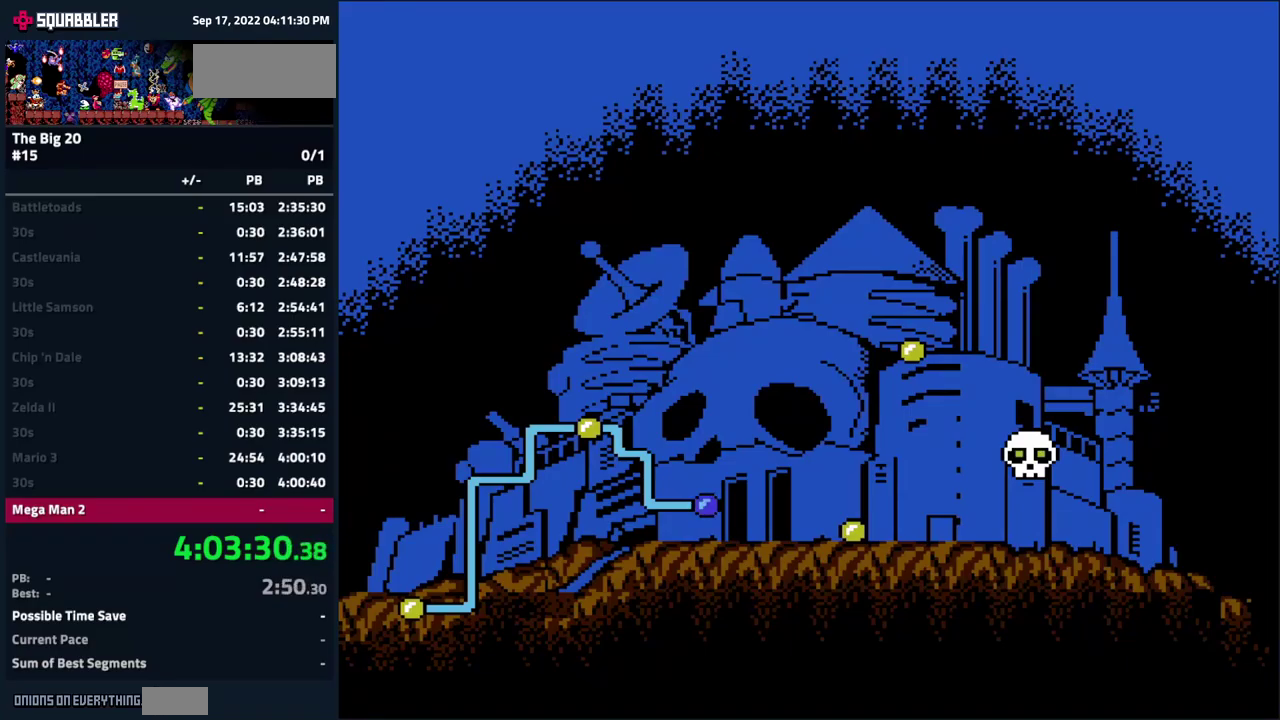
Gameplay with a controller (Nintendo layout); each line is a JSON object with the inputs held at the frame after it. "events" lists button and stick changes between this image and that frame as [ms after this image, input, new state], when the widget could be followed in between. Not read: L3 R3.
{"buttons": ["DPAD_RIGHT"], "events": [[350, "DPAD_RIGHT", "down"]]}
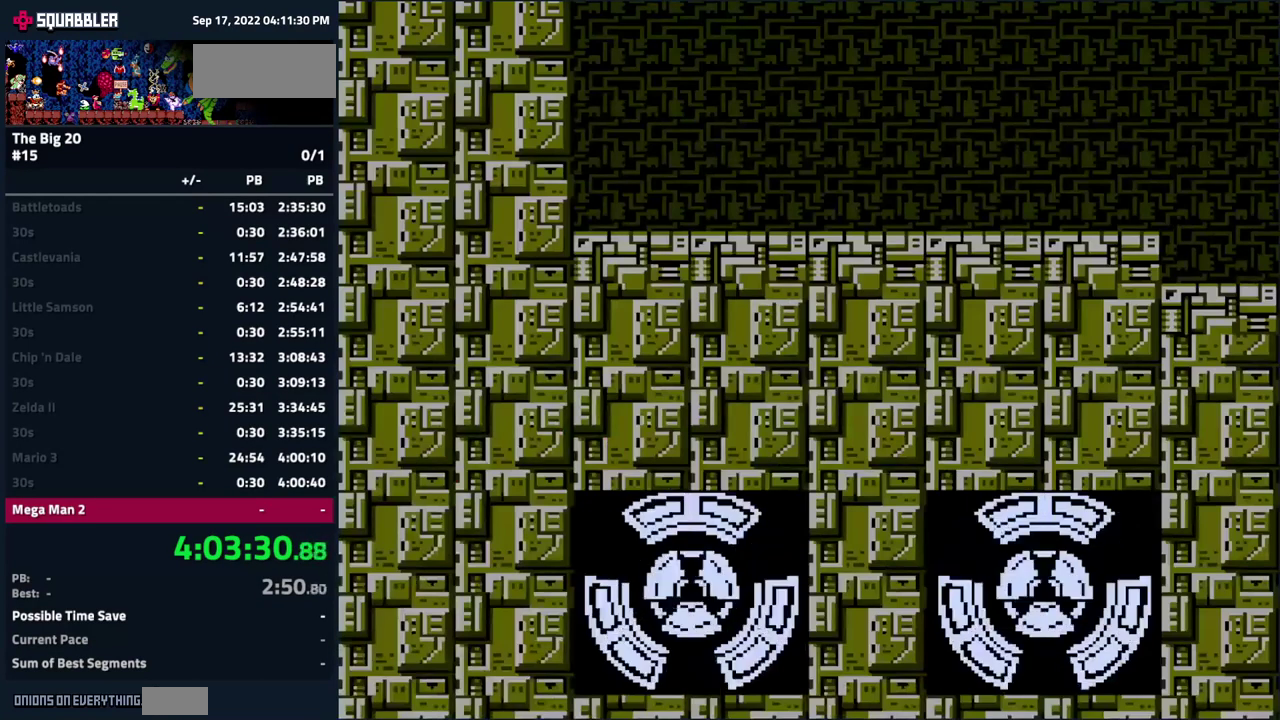
{"buttons": ["DPAD_RIGHT"], "events": []}
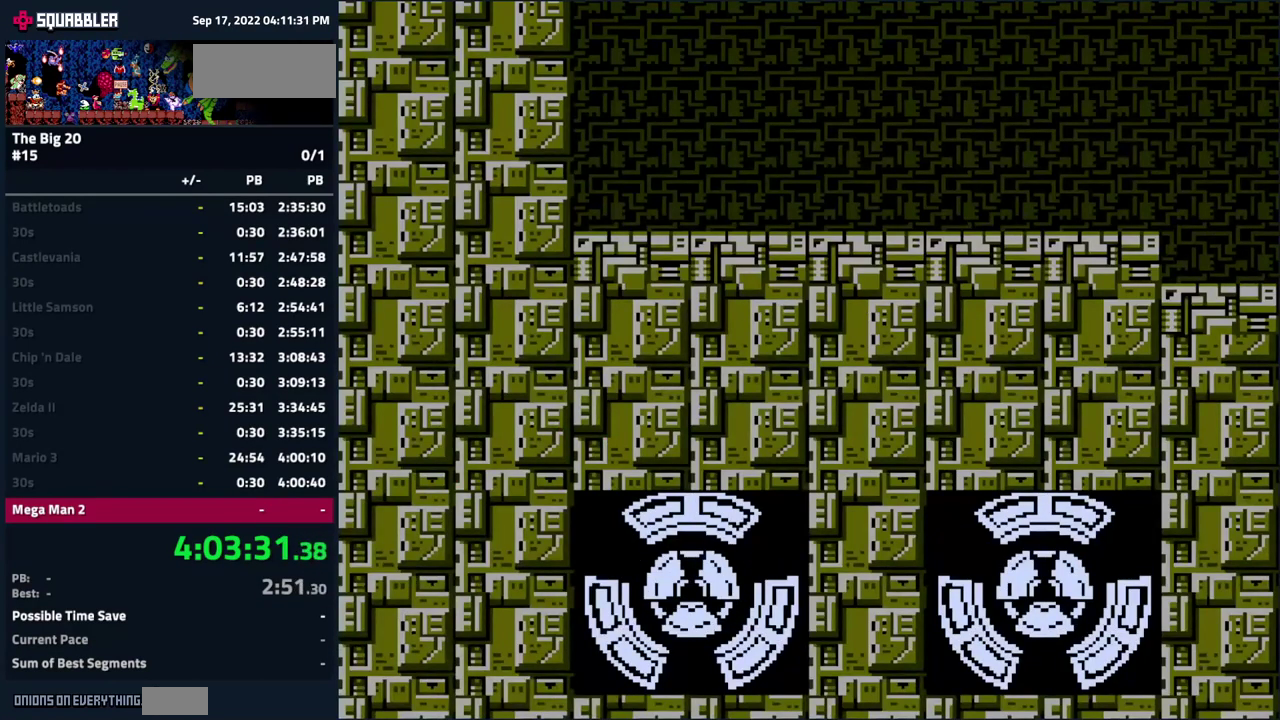
{"buttons": [], "events": [[116, "DPAD_RIGHT", "up"], [316, "DPAD_LEFT", "down"], [416, "DPAD_LEFT", "up"]]}
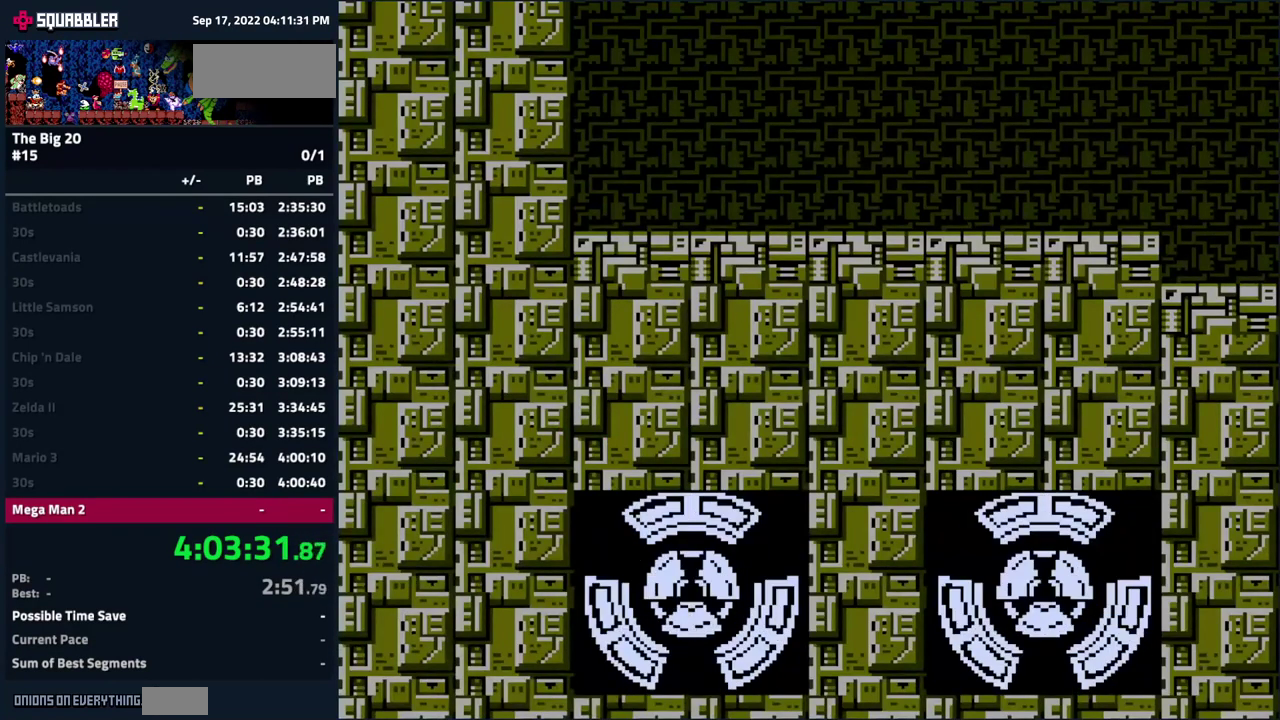
{"buttons": ["DPAD_LEFT"], "events": [[50, "DPAD_LEFT", "down"]]}
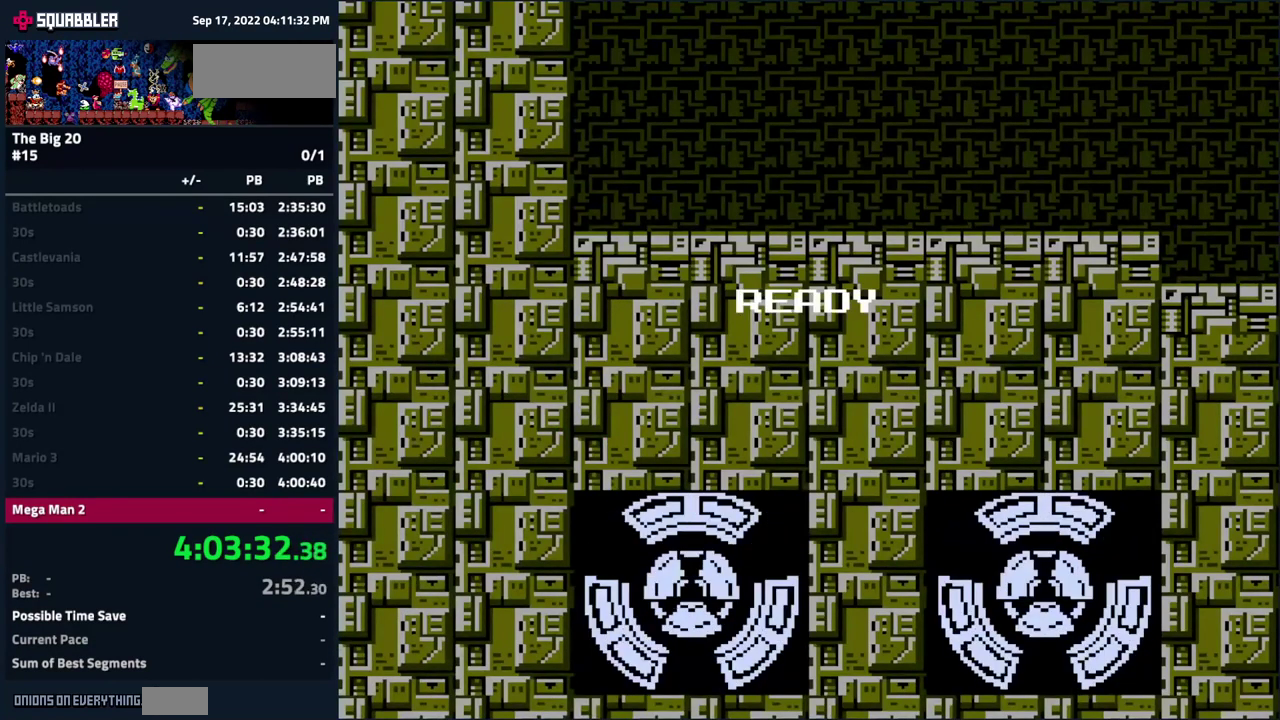
{"buttons": ["DPAD_LEFT"], "events": []}
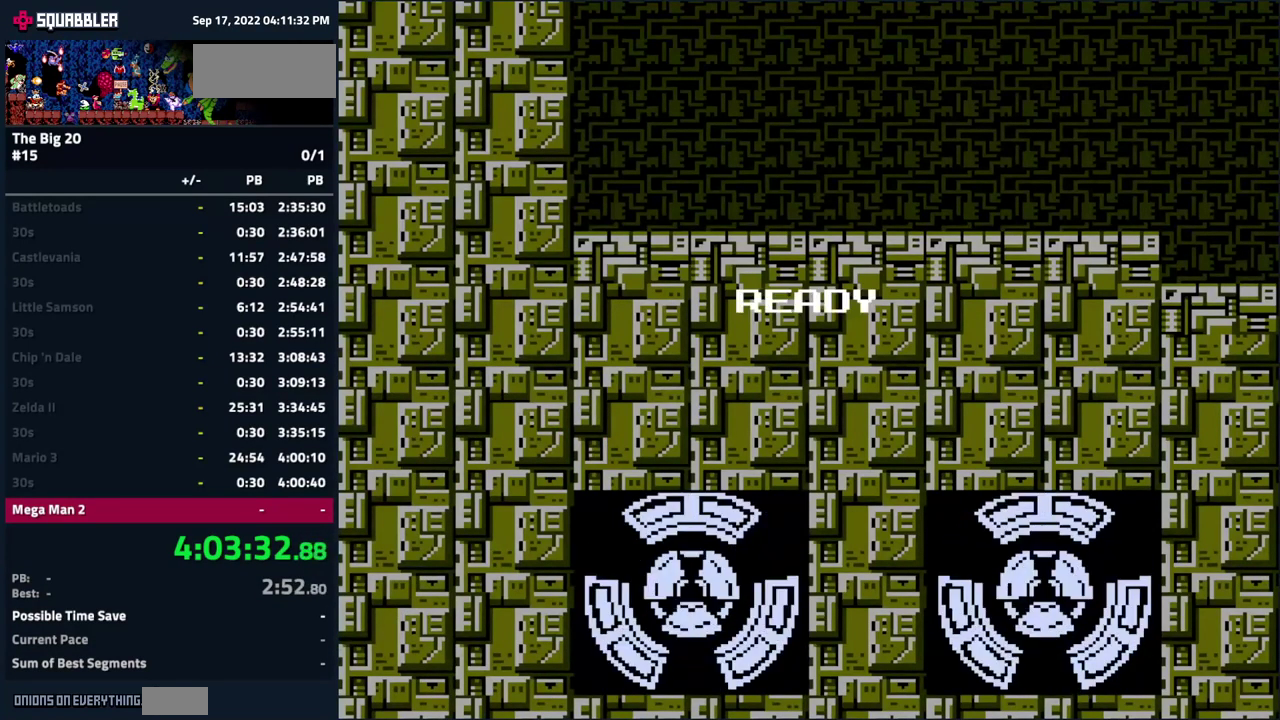
{"buttons": ["DPAD_LEFT"], "events": []}
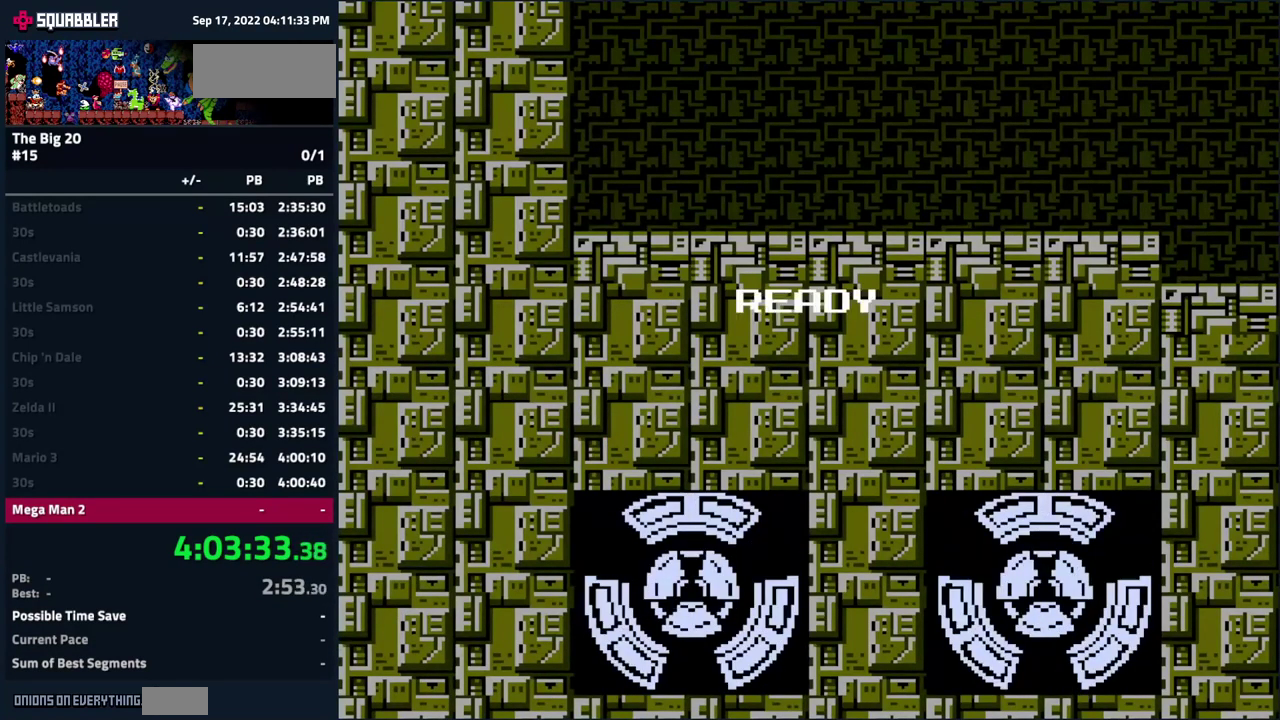
{"buttons": ["DPAD_LEFT"], "events": []}
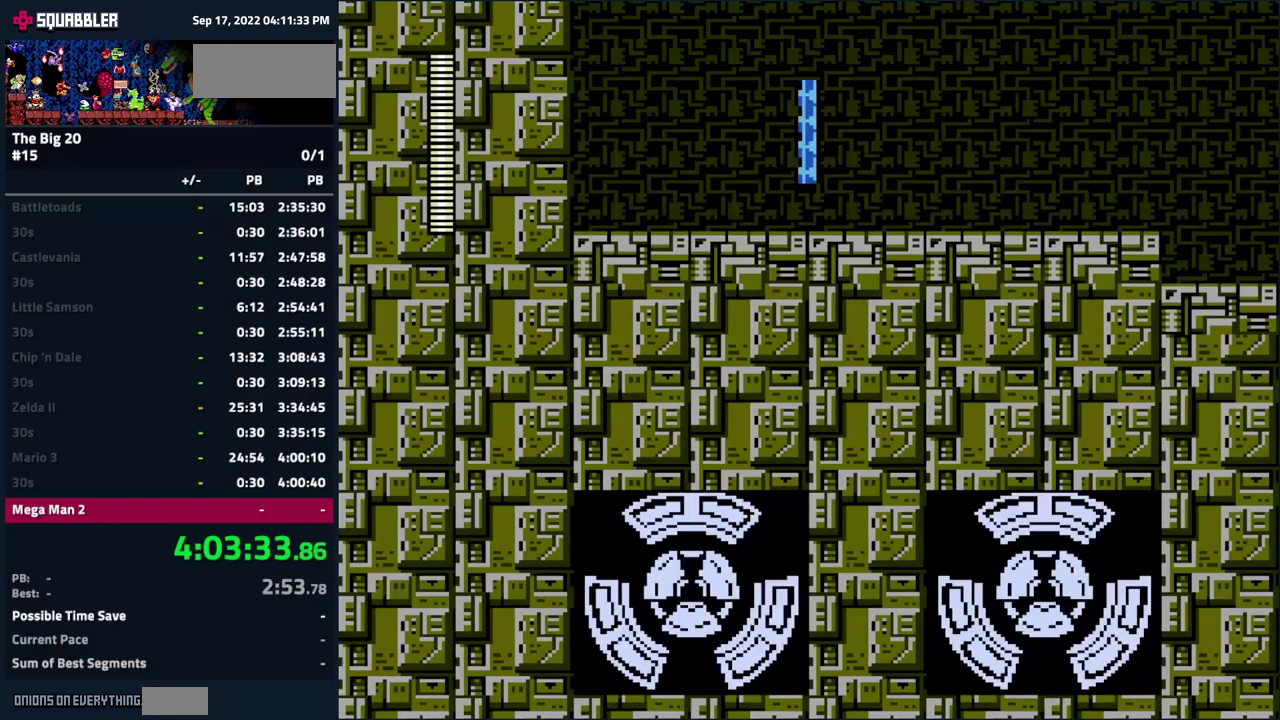
{"buttons": ["DPAD_LEFT"], "events": []}
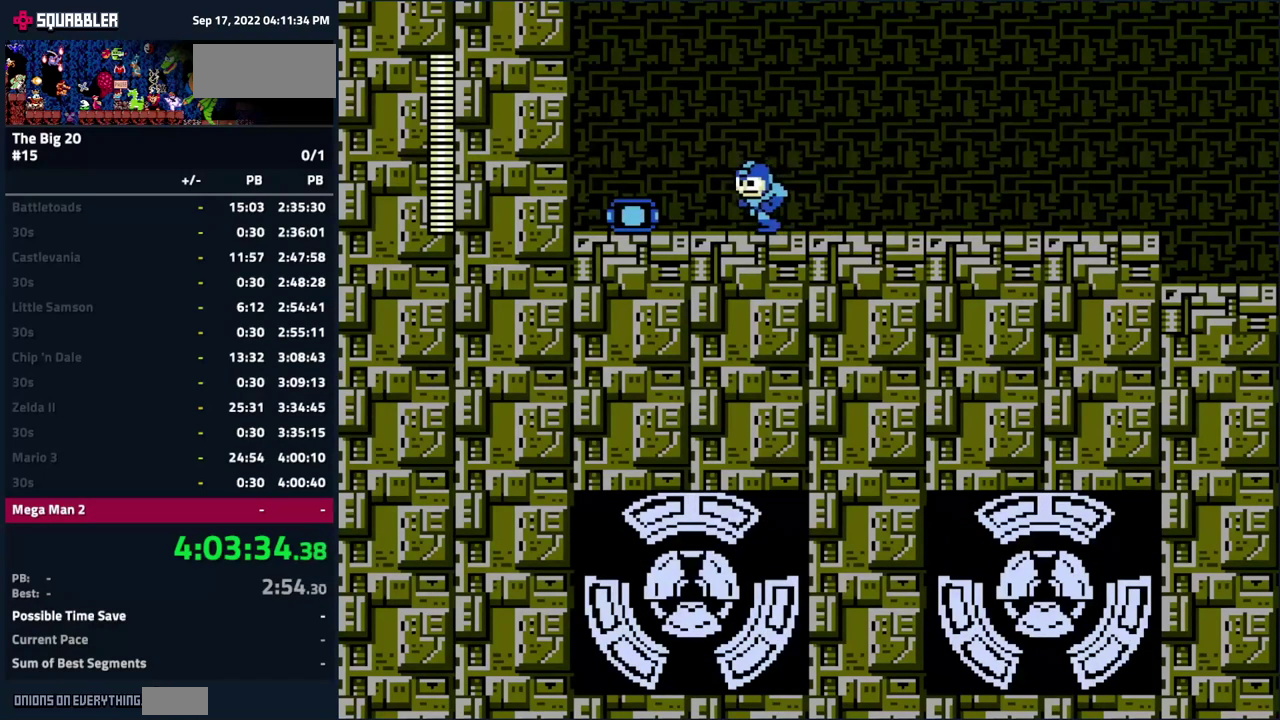
{"buttons": [], "events": [[50, "START", "down"], [100, "DPAD_LEFT", "up"], [267, "START", "up"]]}
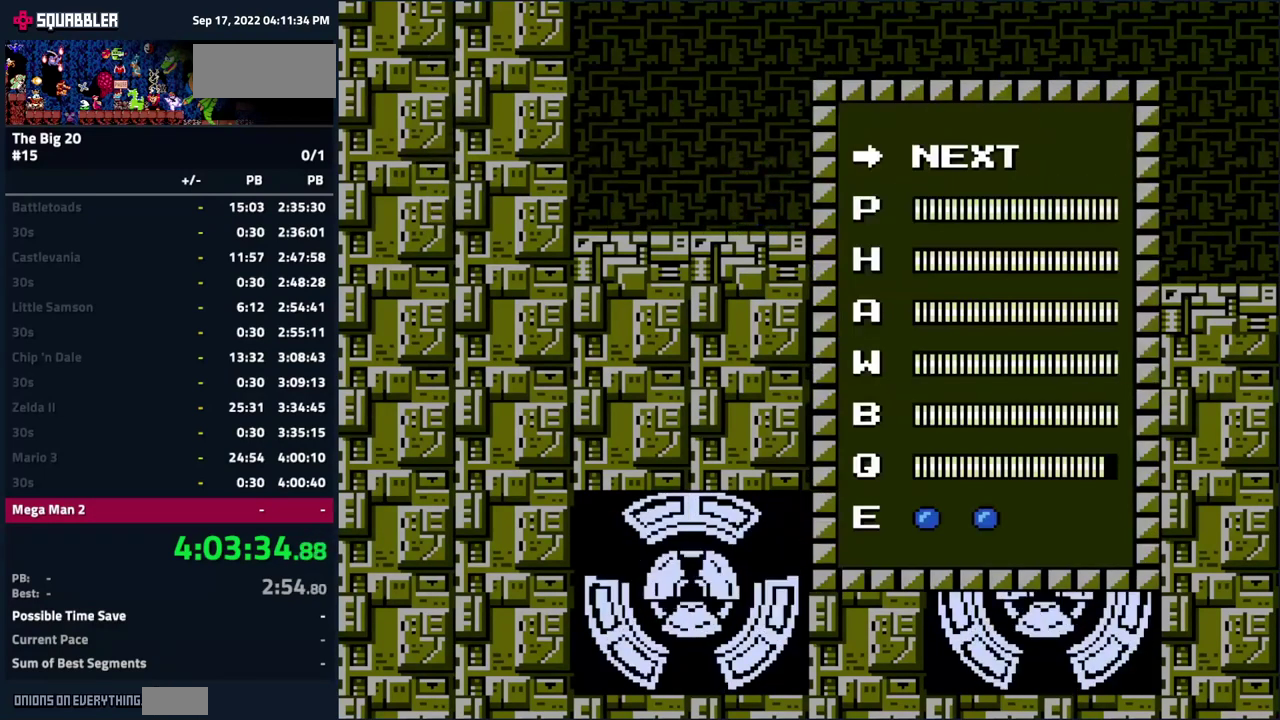
{"buttons": ["START"], "events": [[167, "DPAD_UP", "down"], [283, "DPAD_UP", "up"], [333, "START", "down"]]}
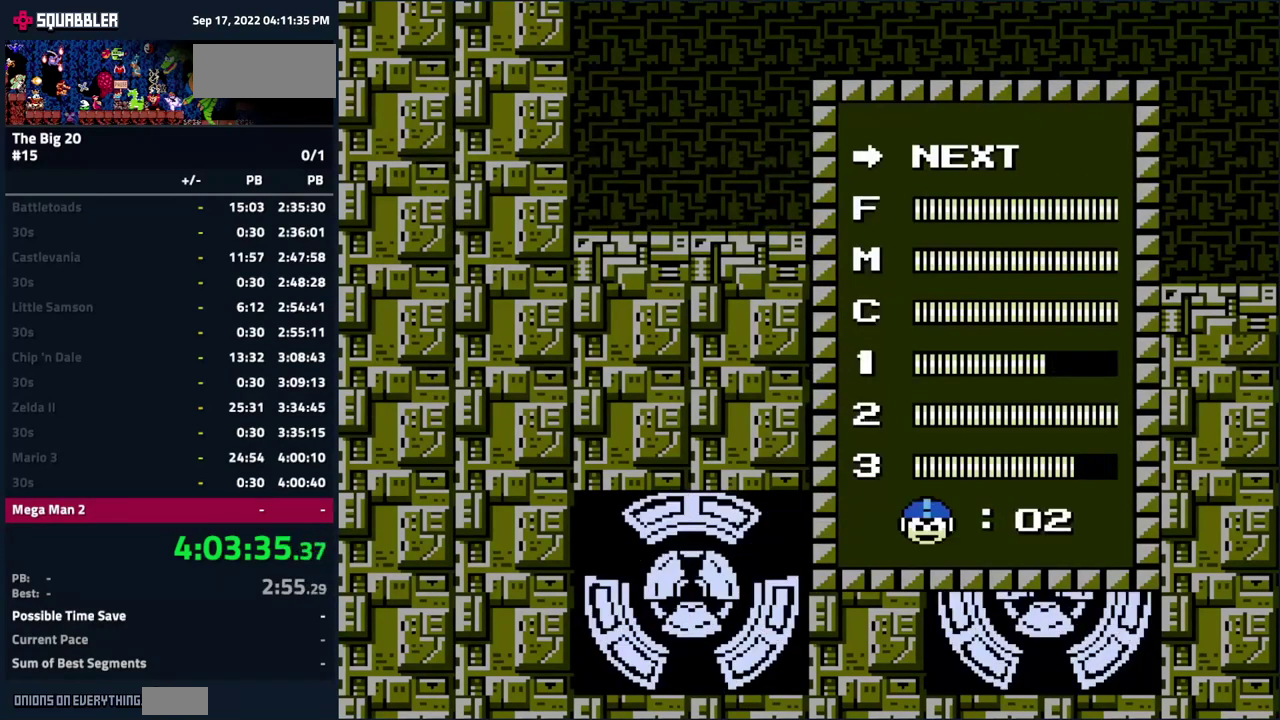
{"buttons": ["DPAD_UP"], "events": [[17, "START", "up"], [50, "DPAD_UP", "down"], [150, "DPAD_UP", "up"], [250, "DPAD_UP", "down"], [333, "DPAD_UP", "up"], [417, "DPAD_UP", "down"]]}
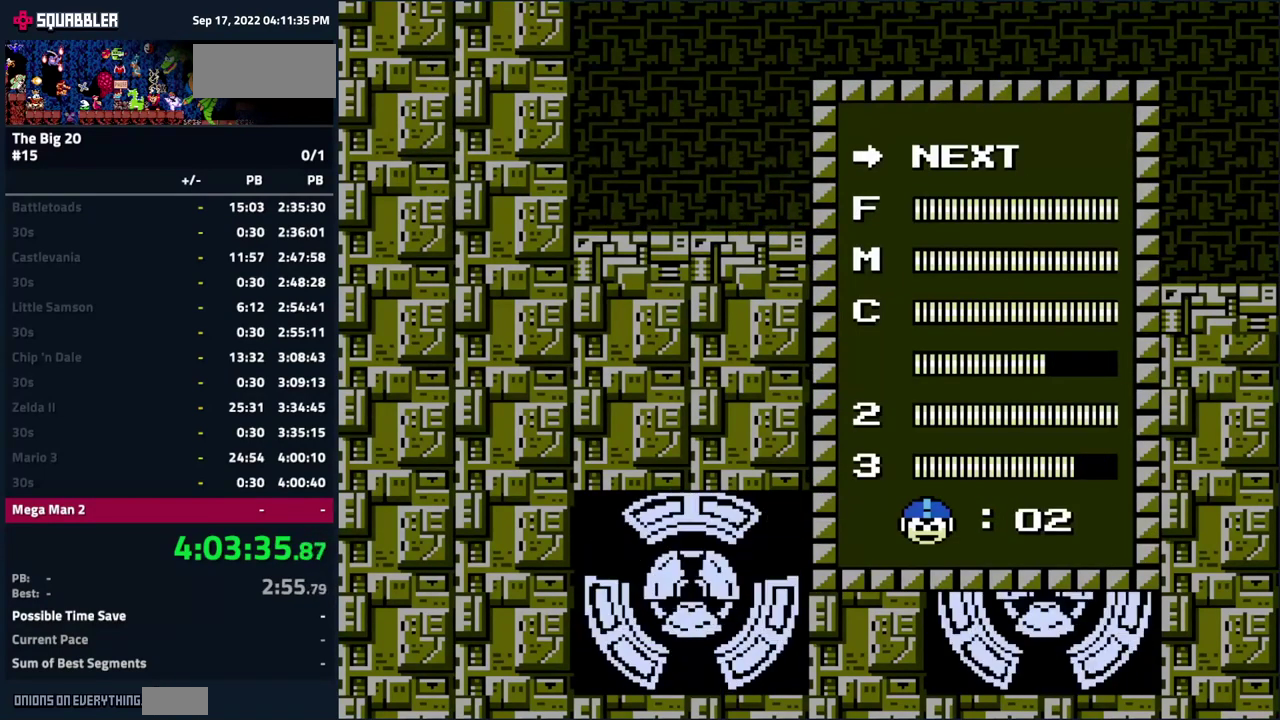
{"buttons": ["DPAD_LEFT"], "events": [[33, "DPAD_UP", "up"], [150, "START", "down"], [267, "START", "up"], [283, "DPAD_LEFT", "down"]]}
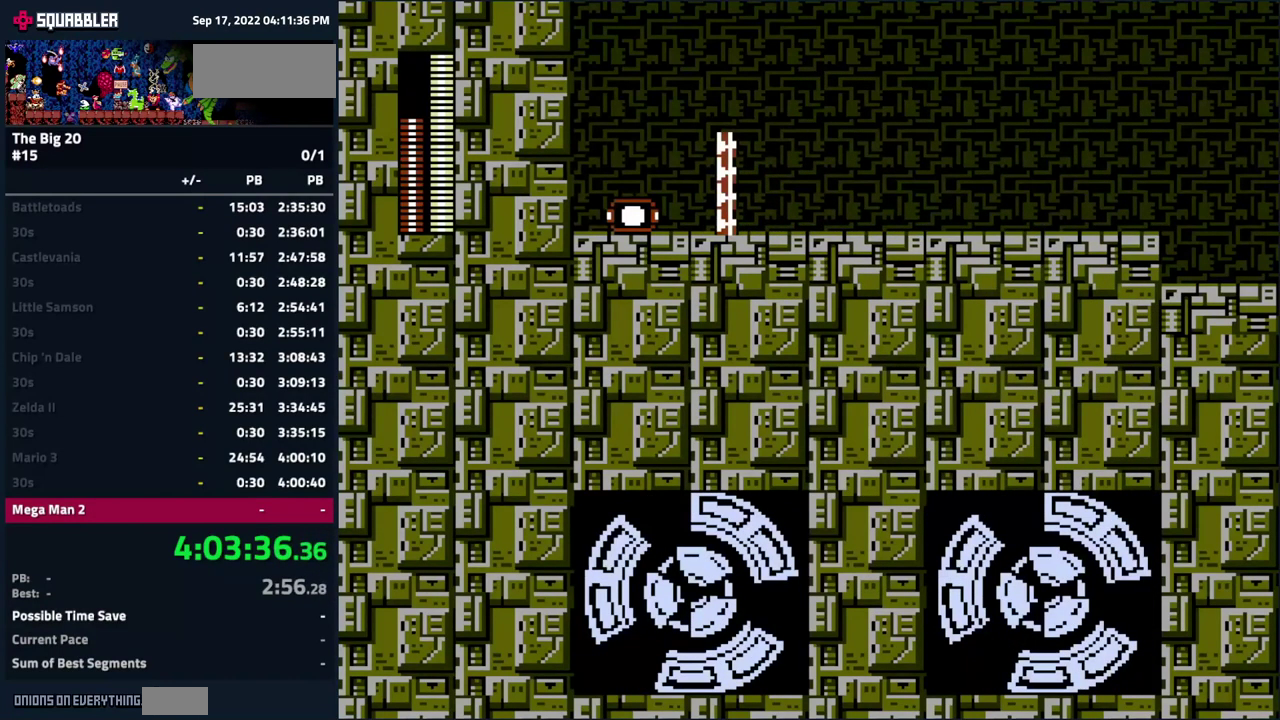
{"buttons": [], "events": [[500, "DPAD_LEFT", "up"]]}
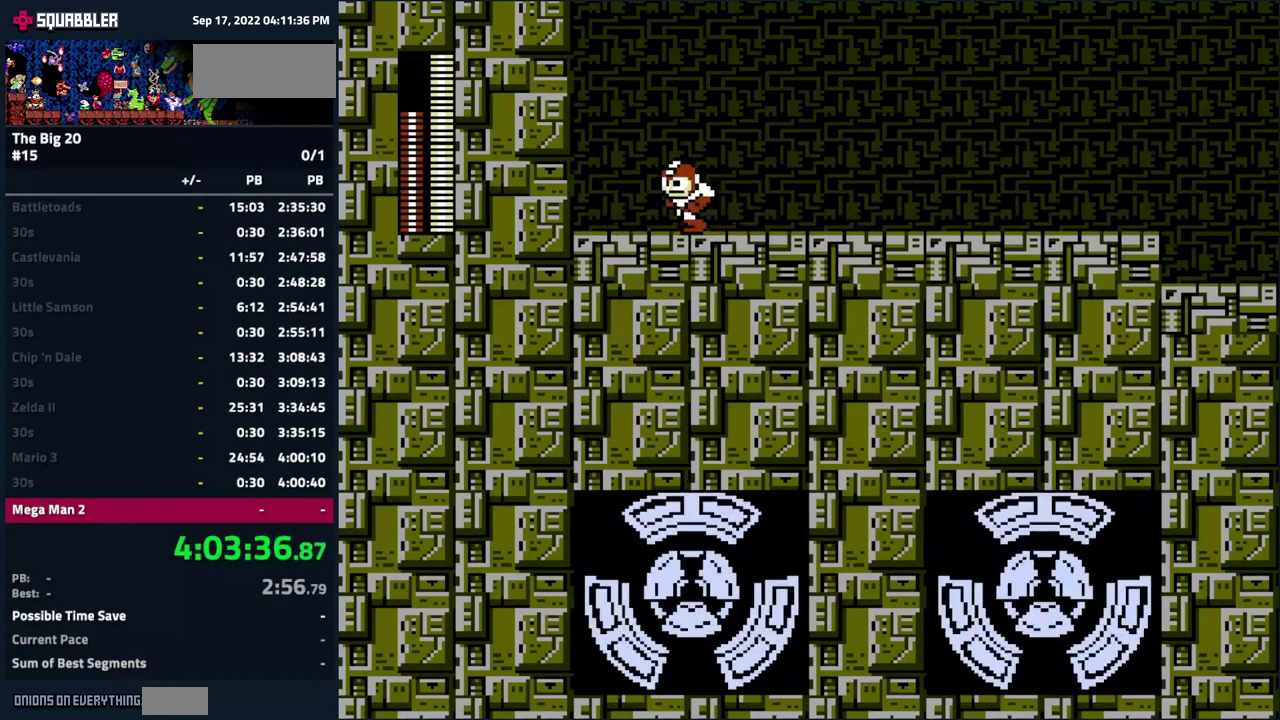
{"buttons": ["DPAD_RIGHT", "START"], "events": [[17, "DPAD_RIGHT", "down"], [200, "START", "down"], [300, "START", "up"], [483, "START", "down"]]}
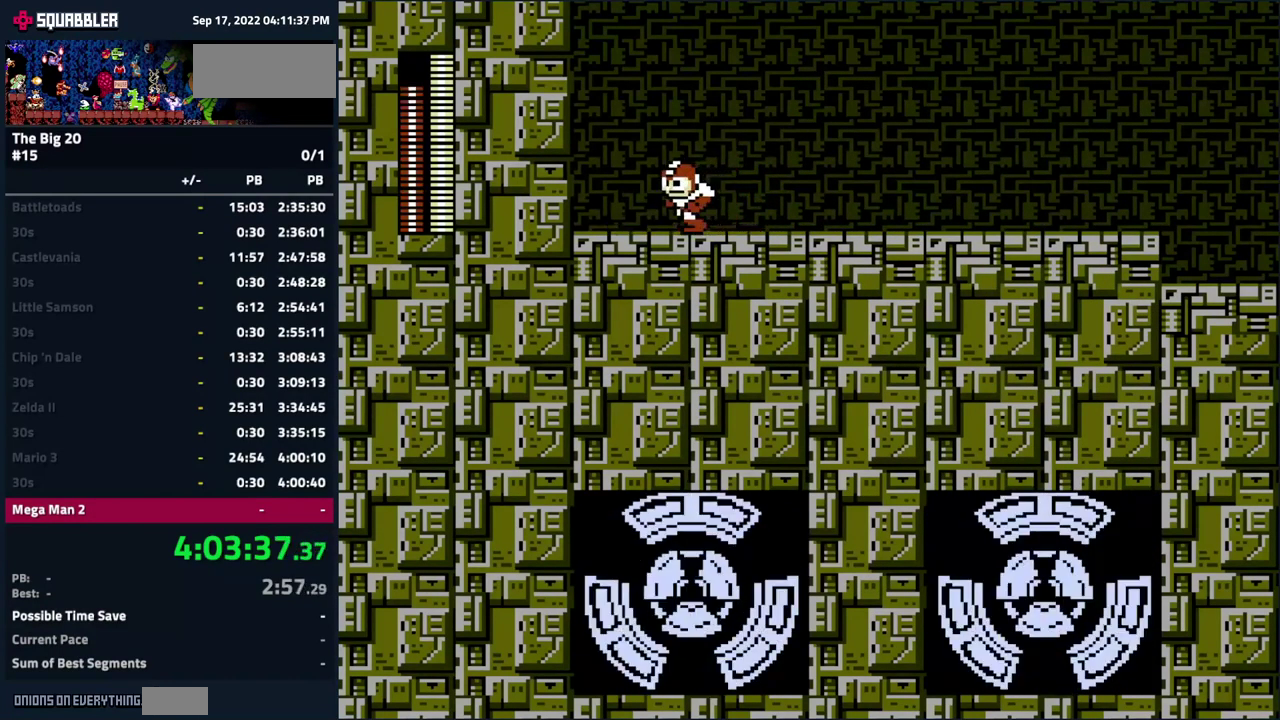
{"buttons": ["DPAD_RIGHT"], "events": [[100, "START", "up"]]}
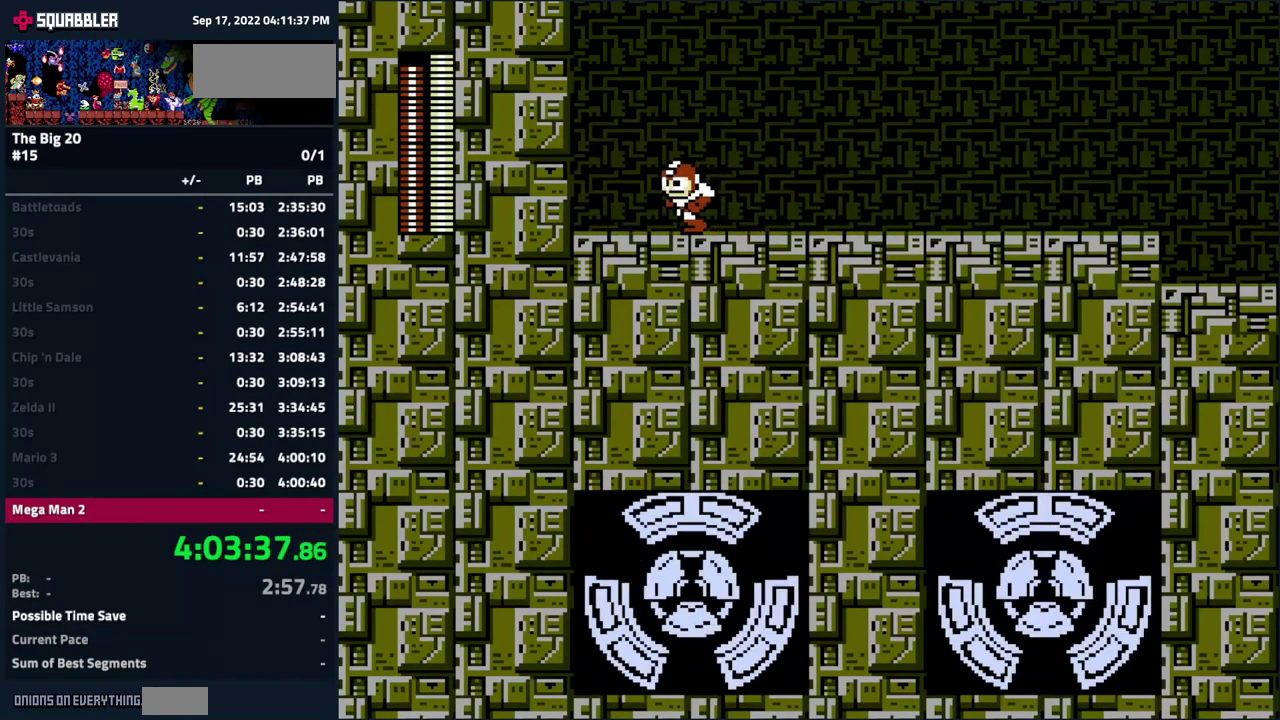
{"buttons": [], "events": [[283, "START", "down"], [417, "START", "up"], [467, "DPAD_RIGHT", "up"]]}
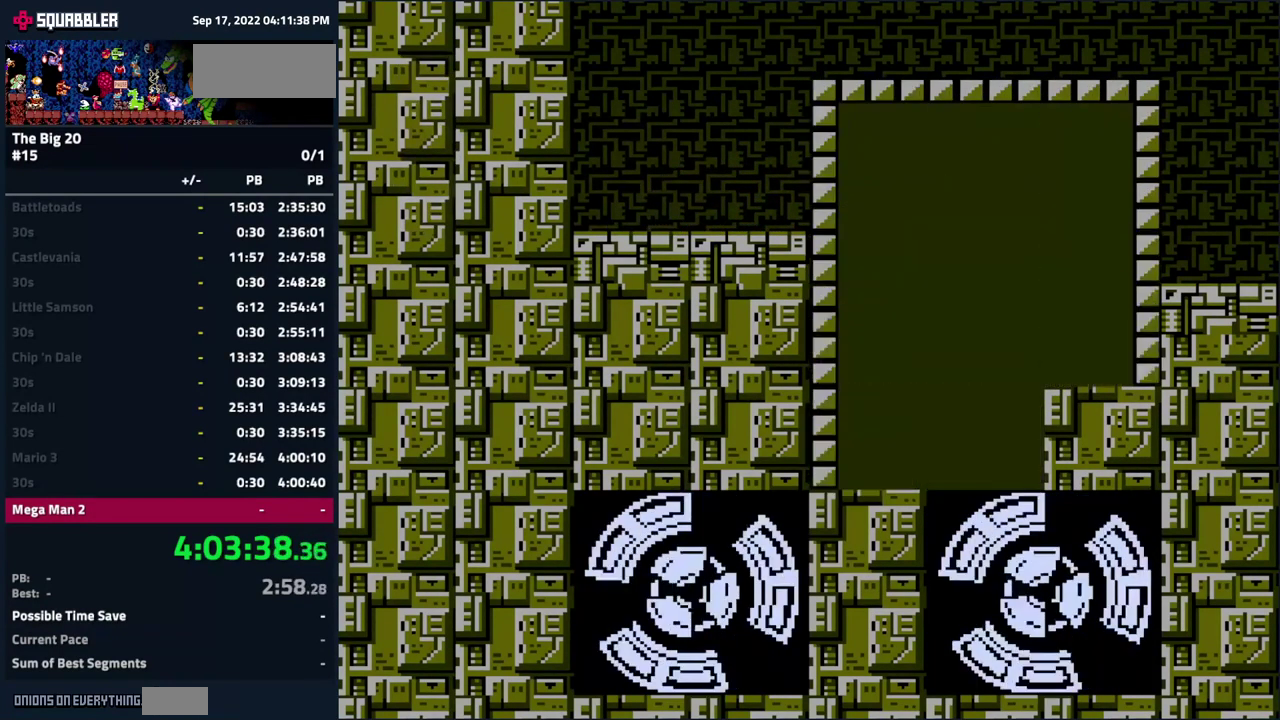
{"buttons": ["DPAD_DOWN"], "events": [[249, "DPAD_DOWN", "down"], [349, "DPAD_DOWN", "up"], [466, "DPAD_DOWN", "down"]]}
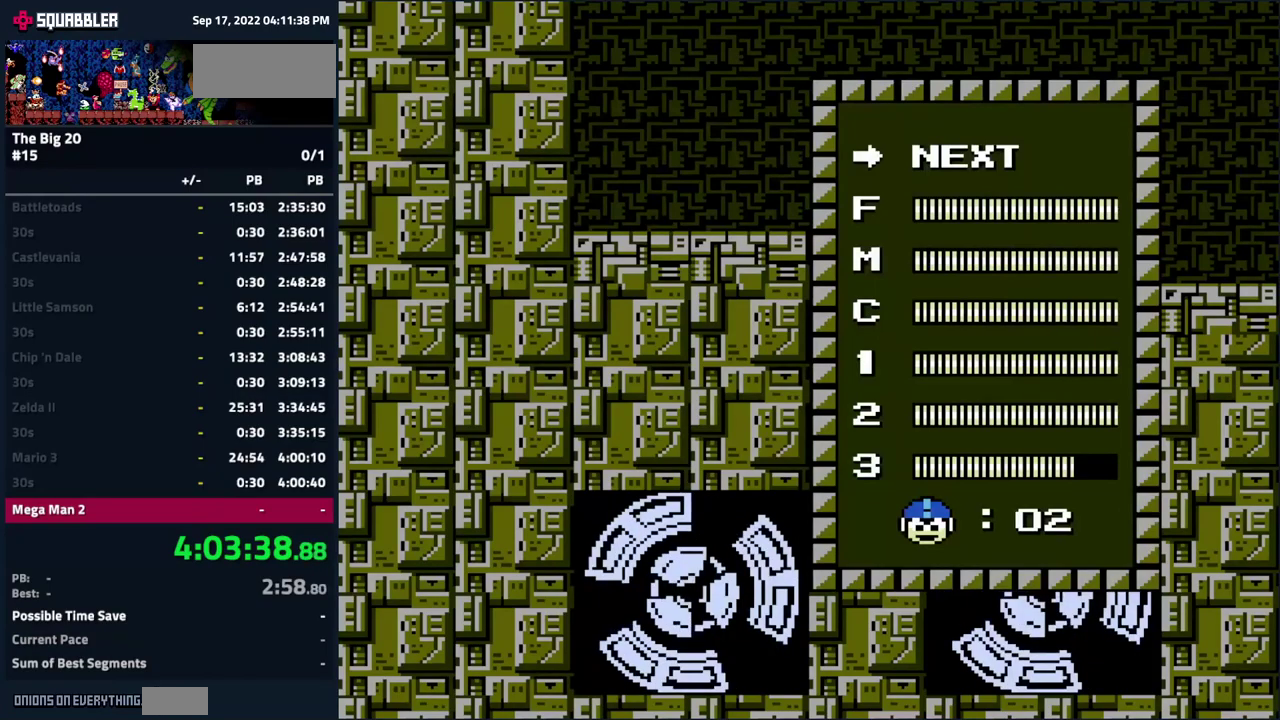
{"buttons": [], "events": [[84, "DPAD_DOWN", "up"], [167, "DPAD_DOWN", "down"], [300, "DPAD_DOWN", "up"], [417, "DPAD_DOWN", "down"], [500, "DPAD_DOWN", "up"]]}
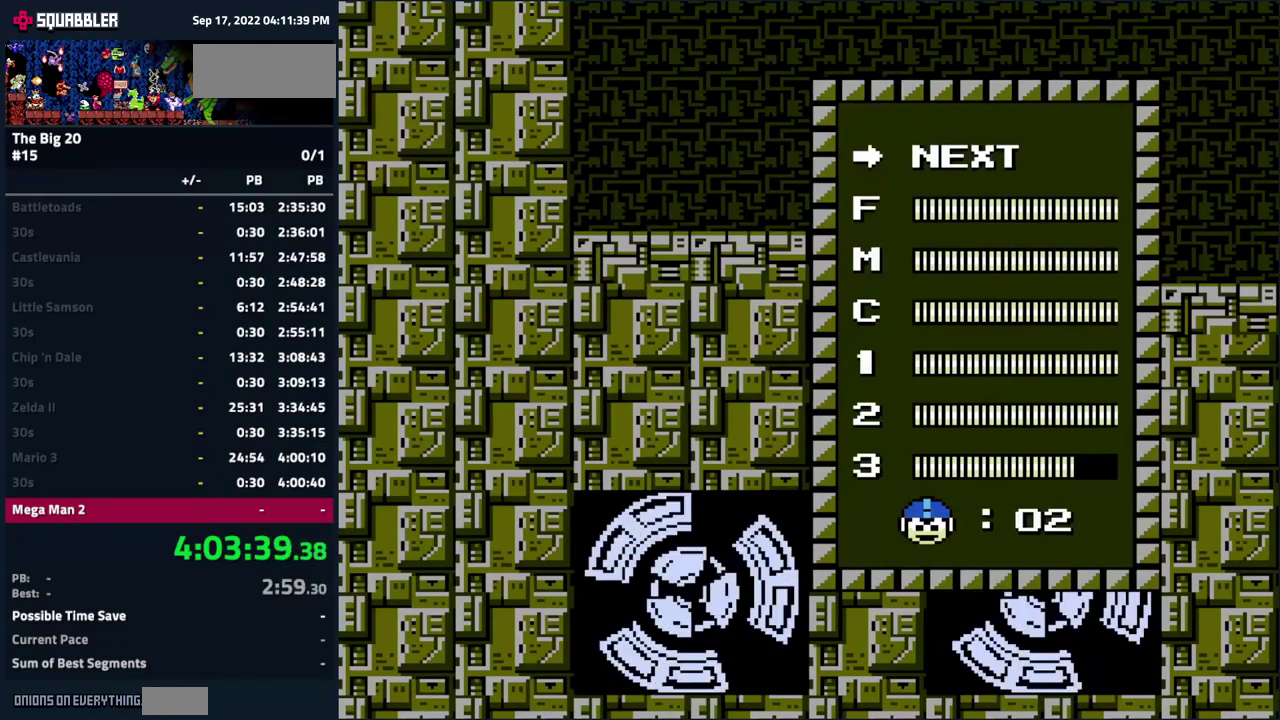
{"buttons": ["START"], "events": [[234, "DPAD_UP", "down"], [334, "DPAD_UP", "up"], [367, "START", "down"]]}
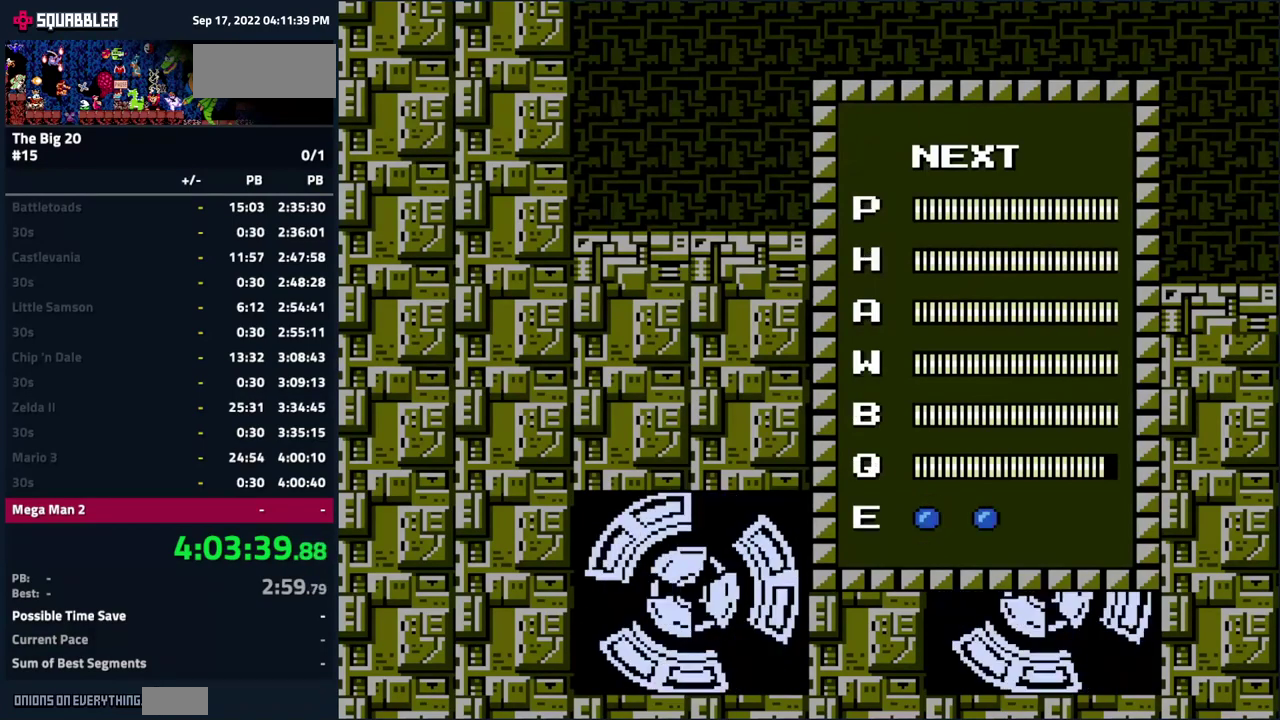
{"buttons": ["DPAD_RIGHT"], "events": [[17, "START", "up"], [84, "DPAD_DOWN", "down"], [200, "DPAD_DOWN", "up"], [250, "START", "down"], [350, "START", "up"], [400, "DPAD_RIGHT", "down"]]}